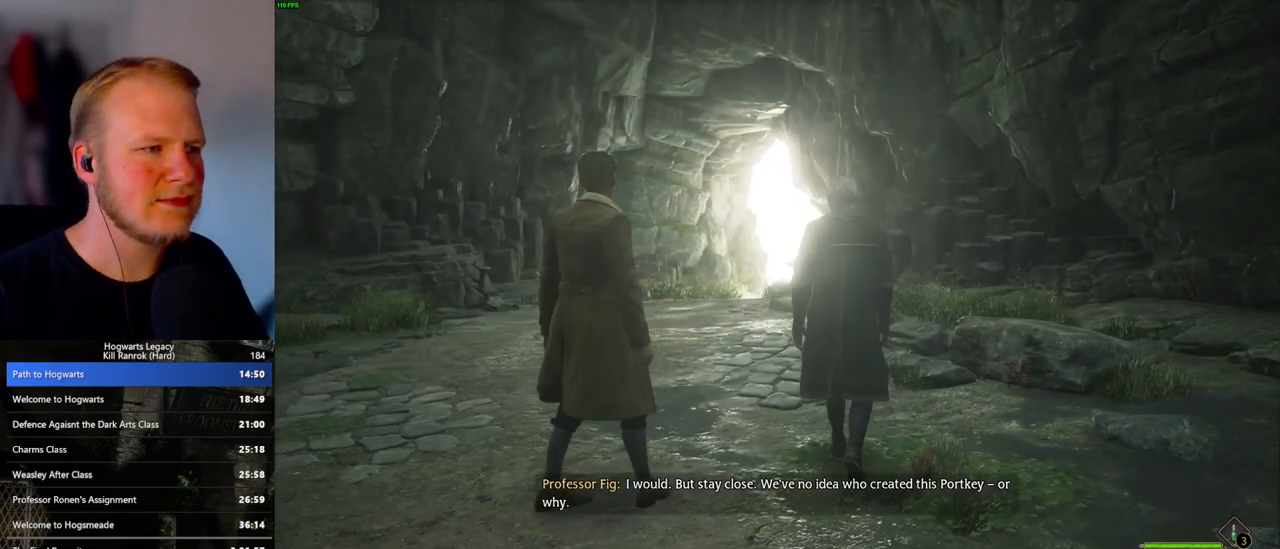
Gameplay with keyboard and mouse; each line is a JSON object with the keys and mouse buttons held at the frame after it. "events" lists presses ("down") and releases ("up") of ".", "/", "0", "1", "2", "3", "4", "5", "6", "7", "8", "9", "a", "alt_l", "alt_r", "b", "backslash", "backspace", "c", "caps_lock", "comma", "ctrl_l", "ctrl_r", "d", "e", "equals", "escape", "f", "f1", "f10", "f11", "f12", "f2", "f3", "f4", "f5", "f6", "f7", "f8", "f9", "g", "h", "i", "j", "k", "l", "lbracket", "m", "minus", "n", "o", "p", "q", "quote", "r", "rbracket", "return", "s", "semicolon", "shift_l", "shift_r", "space", "super", "t", "tab", "tilde", "u", "v", "w", "x", "y", "z", "mouse_left", "mouse_wheel", "mouse_right", "mouse_mb4" and "mouse_mb5" between this image and that frame as [ms after this image, input, new state], when the widget could be followed in between. "mouse_left", "mouse_wheel", "mouse_right", "mouse_mb4", "mouse_mb5" = the "left", "wheel", "right", "mb4", "mb5" buttons of the "mouse" list. No other keys are recorded. "wheel" means that the mouse wheel is clicked or scrolled. Mouse movement is not recorded.
{"keys": ["w"], "mouse": [], "events": [[150, "w", "down"]]}
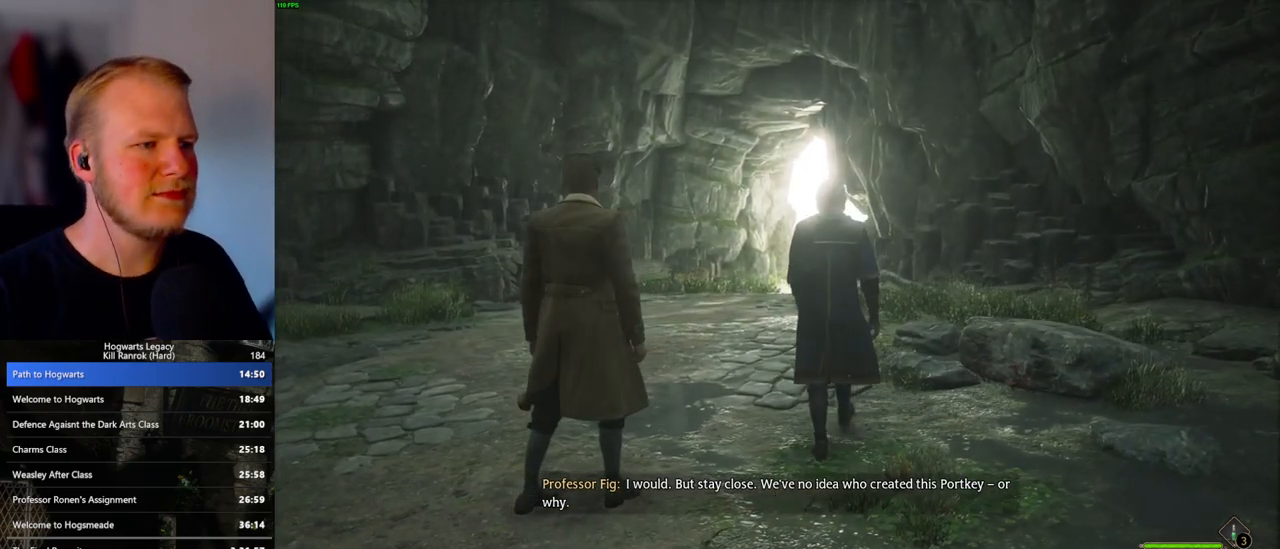
{"keys": ["w"], "mouse": [], "events": []}
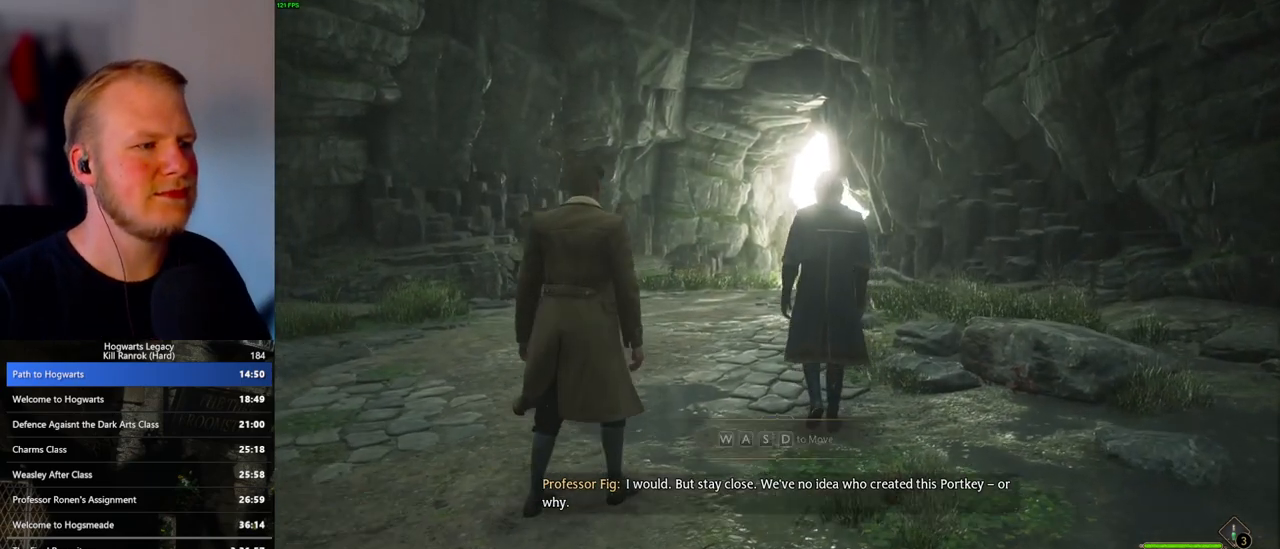
{"keys": ["w"], "mouse": [], "events": []}
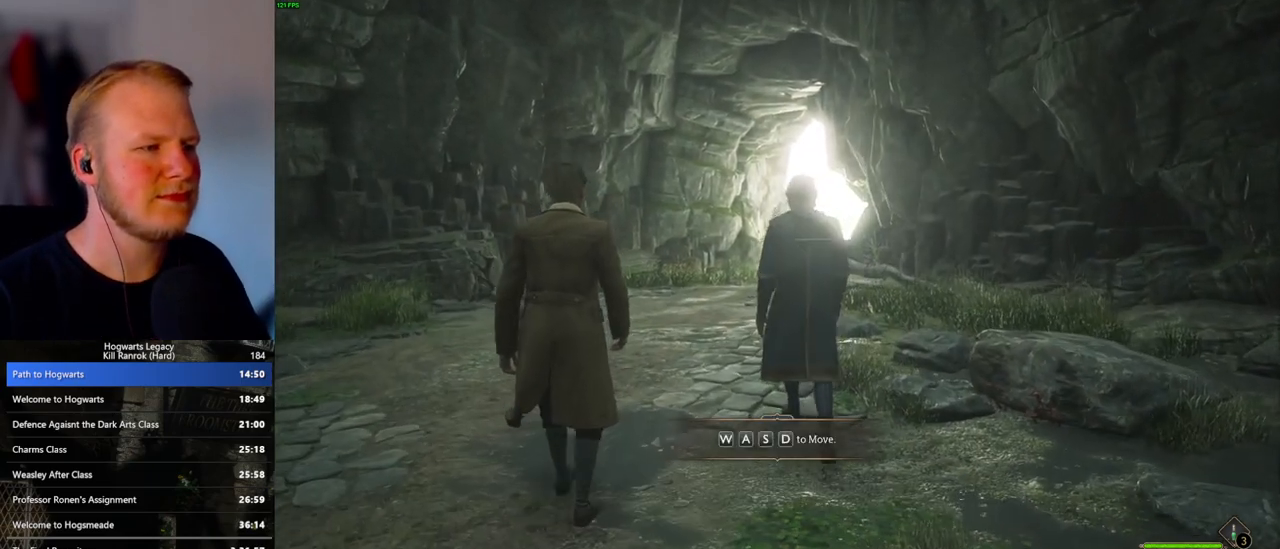
{"keys": ["w"], "mouse": [], "events": []}
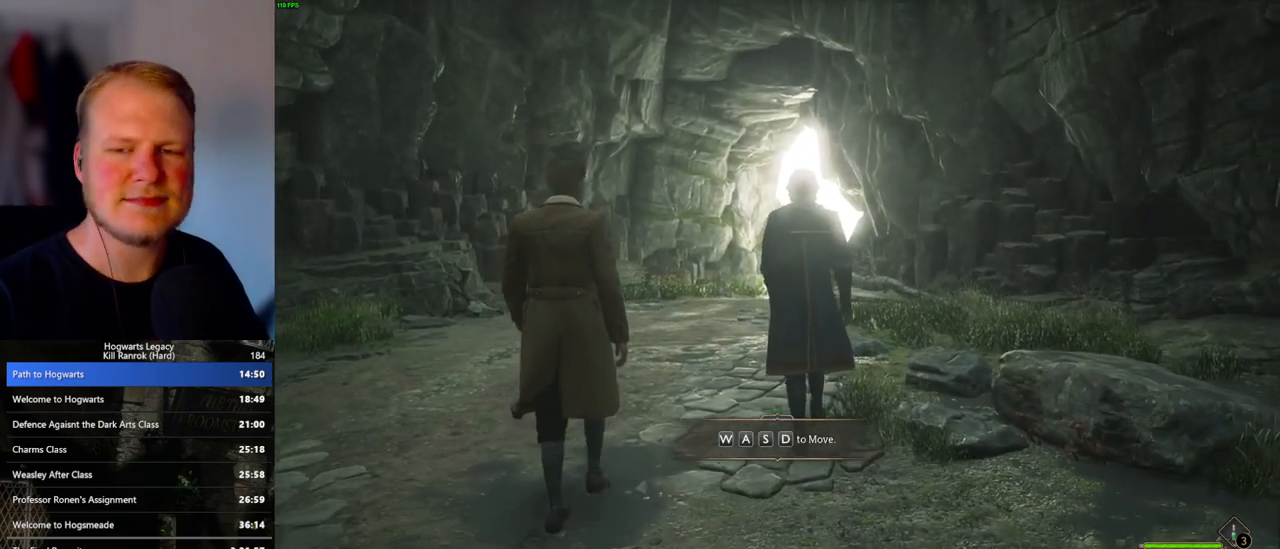
{"keys": ["w"], "mouse": [], "events": []}
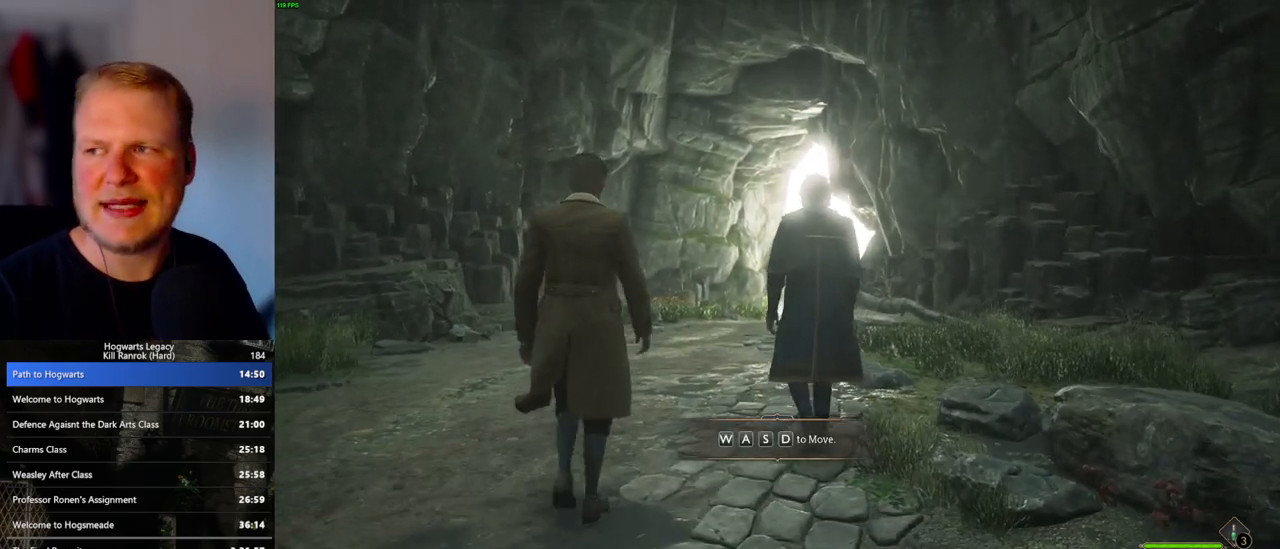
{"keys": ["w"], "mouse": [], "events": []}
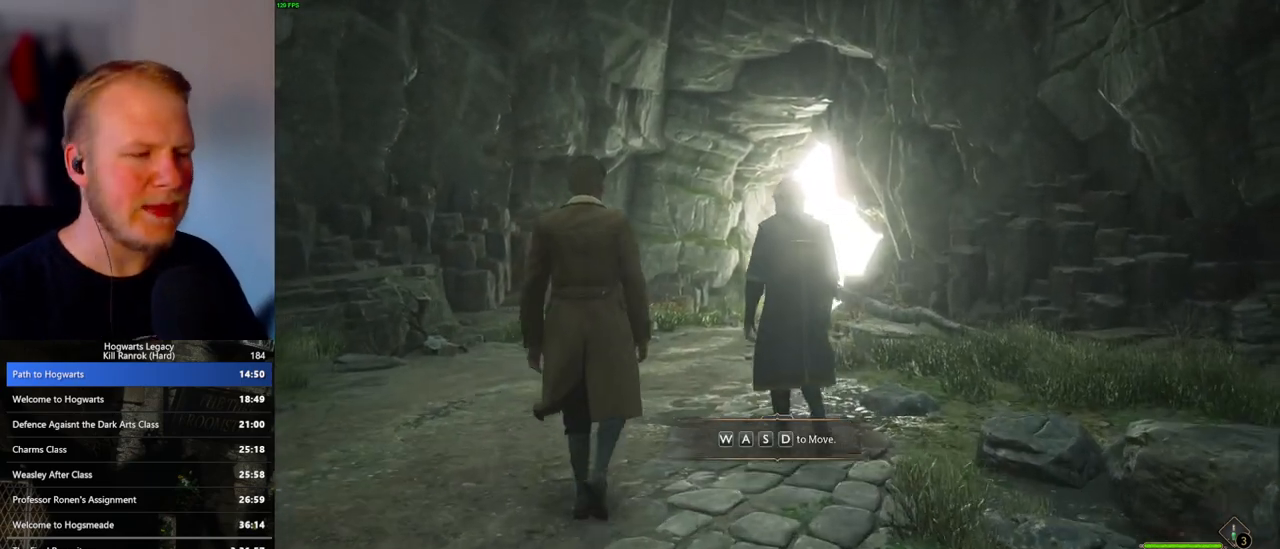
{"keys": ["w"], "mouse": [], "events": []}
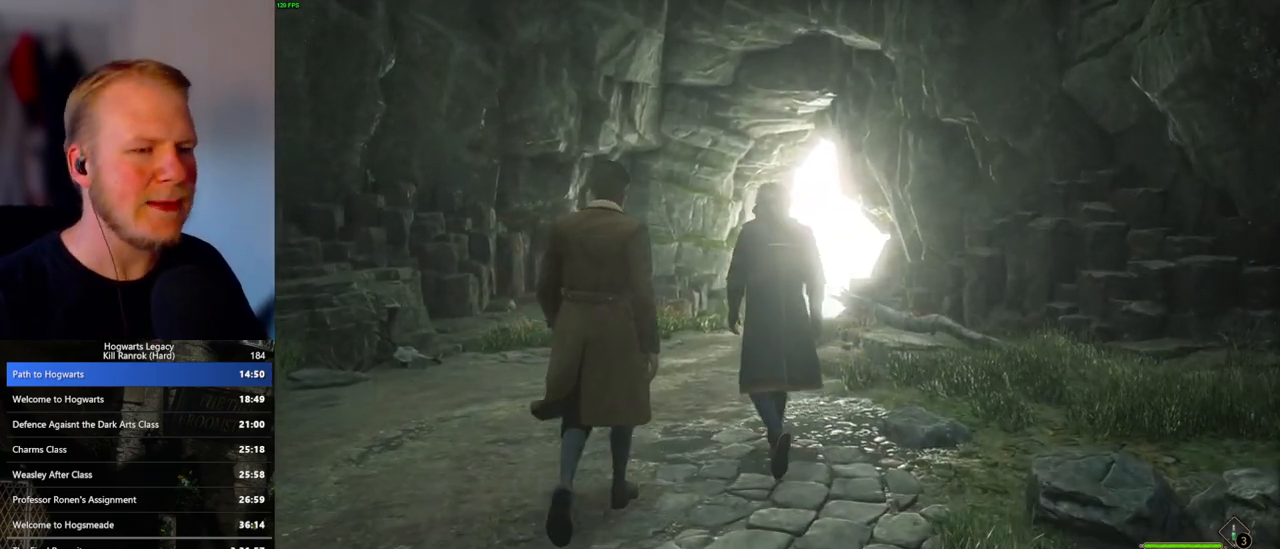
{"keys": ["w"], "mouse": [], "events": []}
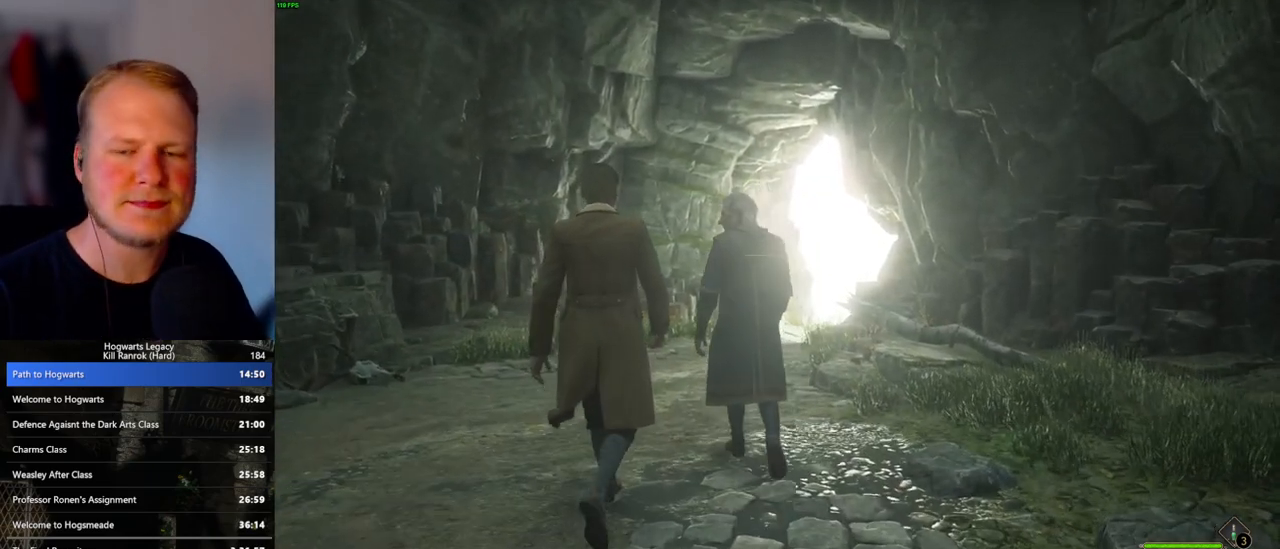
{"keys": ["w"], "mouse": [], "events": []}
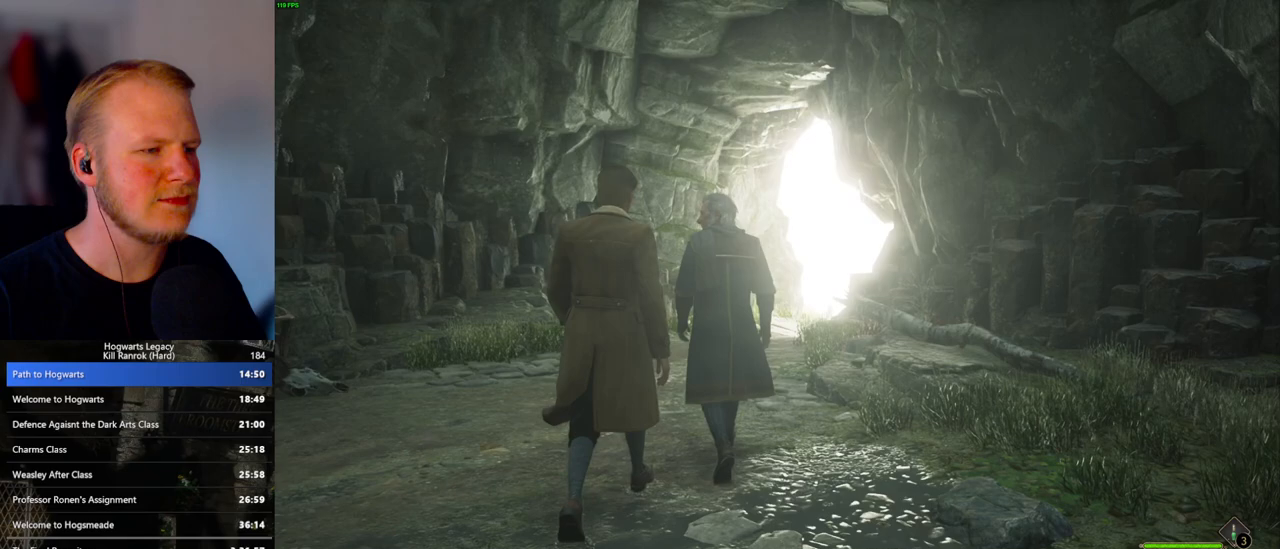
{"keys": ["w"], "mouse": [], "events": []}
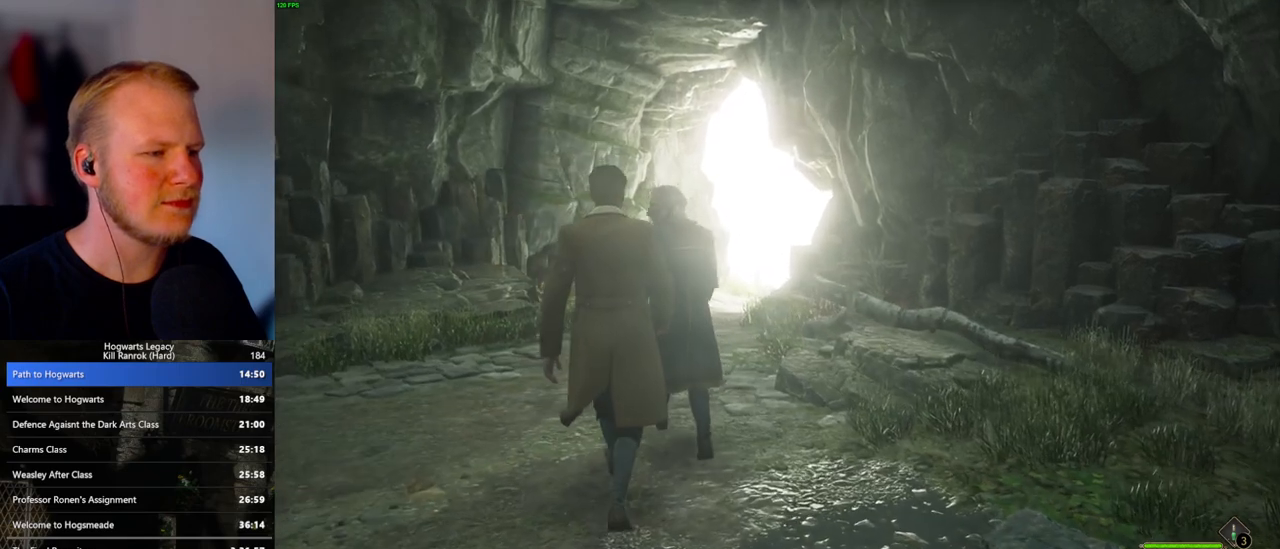
{"keys": ["w"], "mouse": [], "events": []}
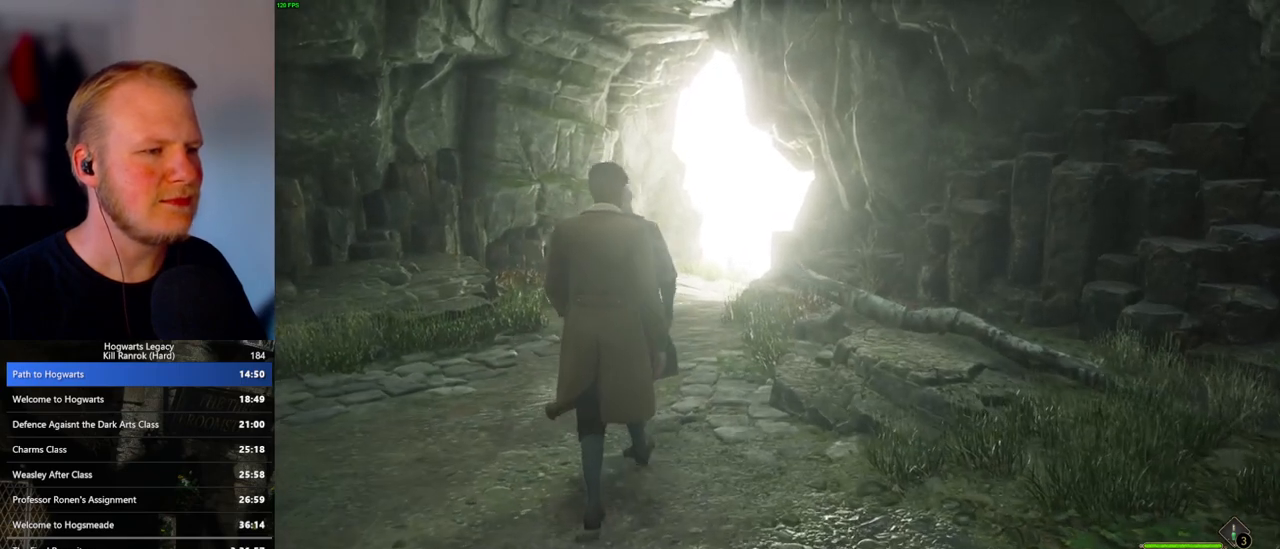
{"keys": ["w"], "mouse": [], "events": []}
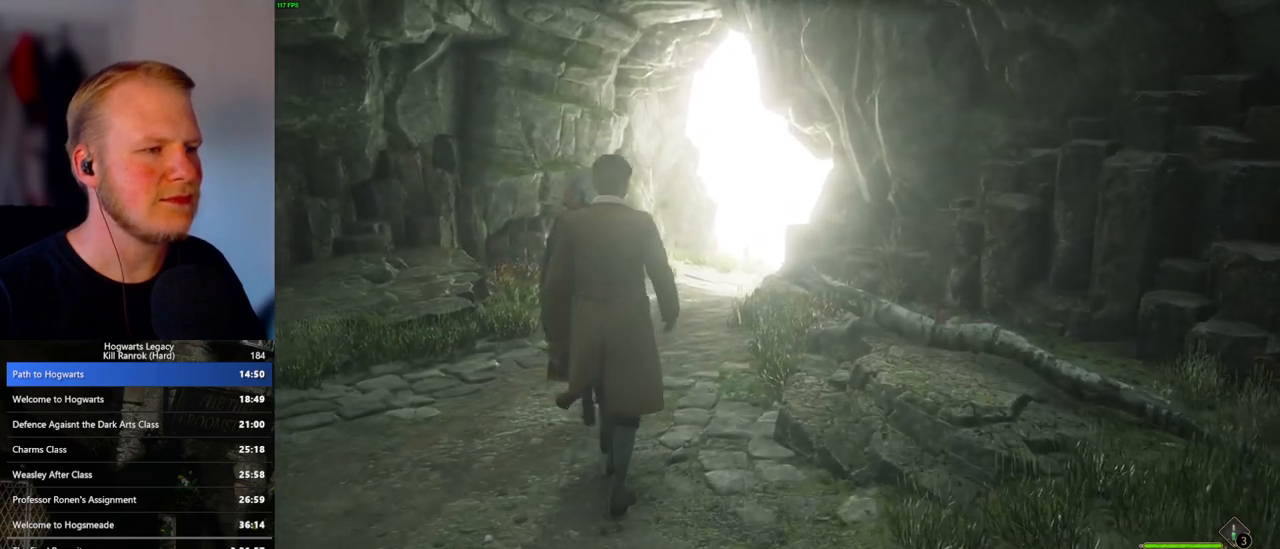
{"keys": ["w"], "mouse": [], "events": []}
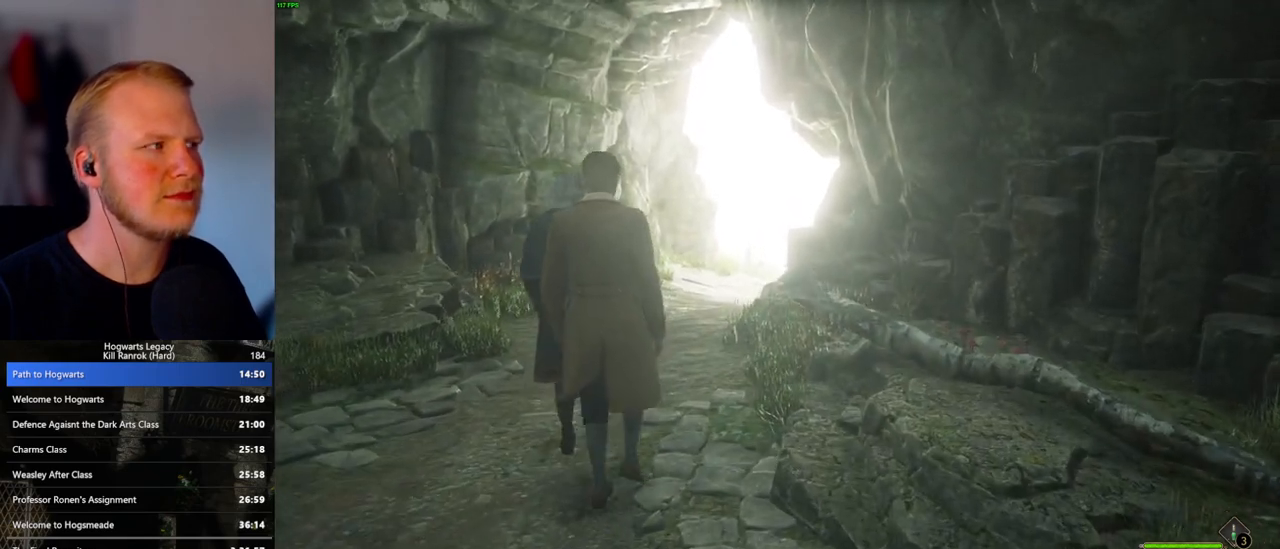
{"keys": ["w"], "mouse": [], "events": []}
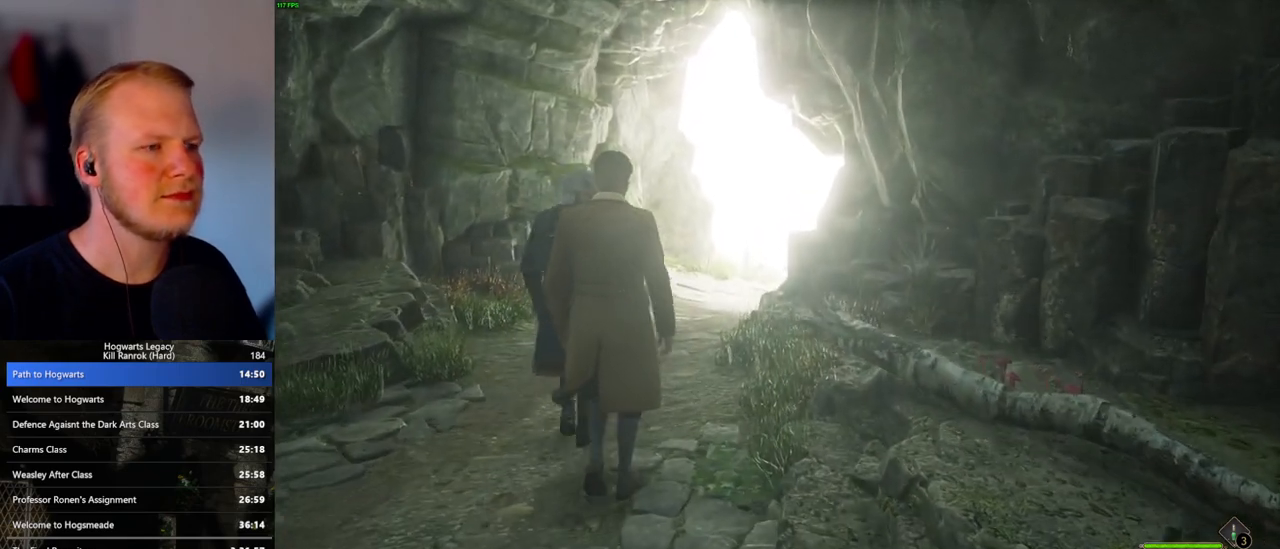
{"keys": ["w"], "mouse": [], "events": []}
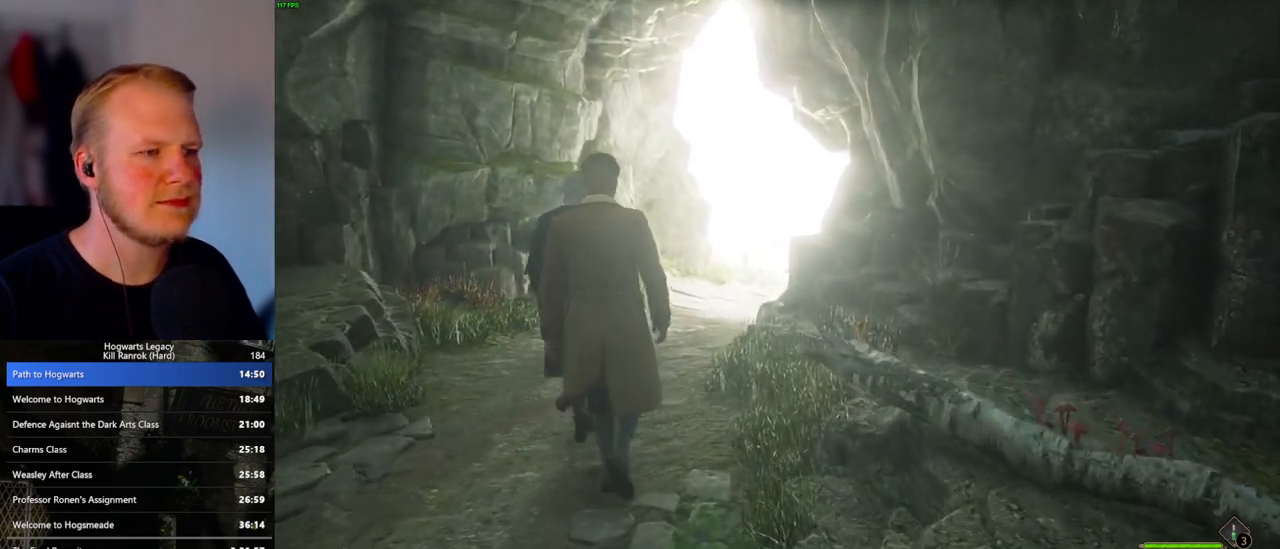
{"keys": ["w"], "mouse": [], "events": []}
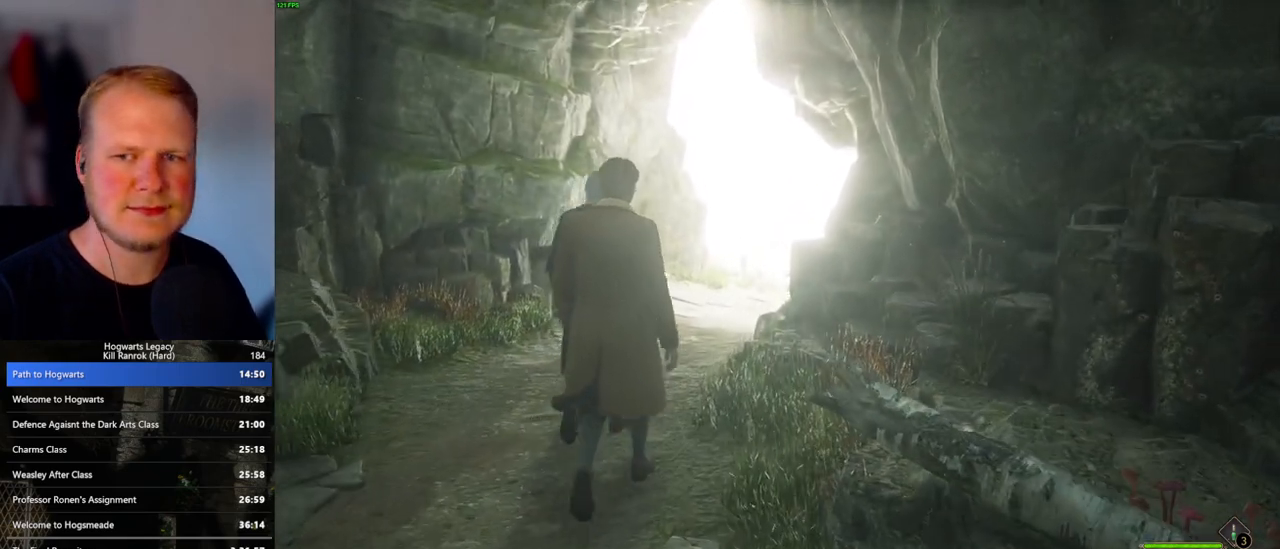
{"keys": ["w"], "mouse": [], "events": []}
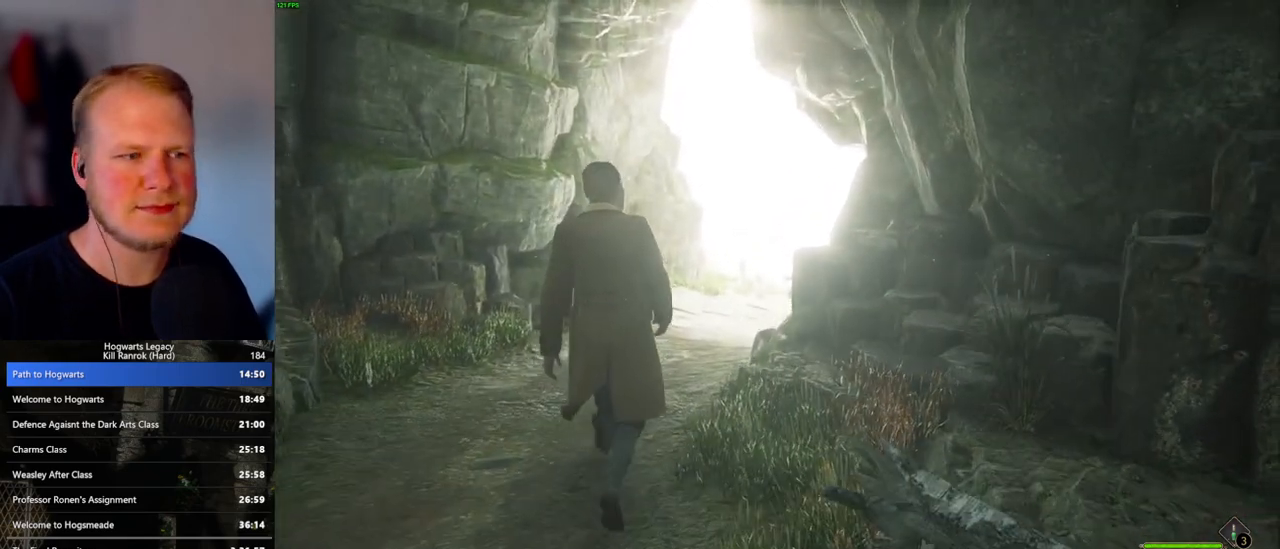
{"keys": ["w"], "mouse": [], "events": []}
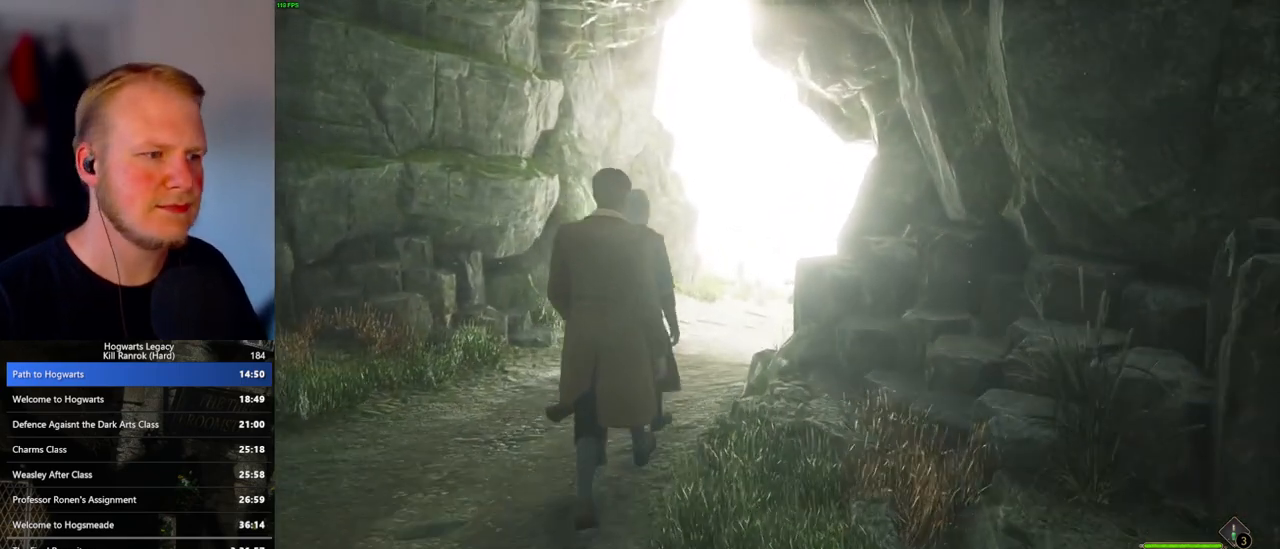
{"keys": ["w"], "mouse": [], "events": []}
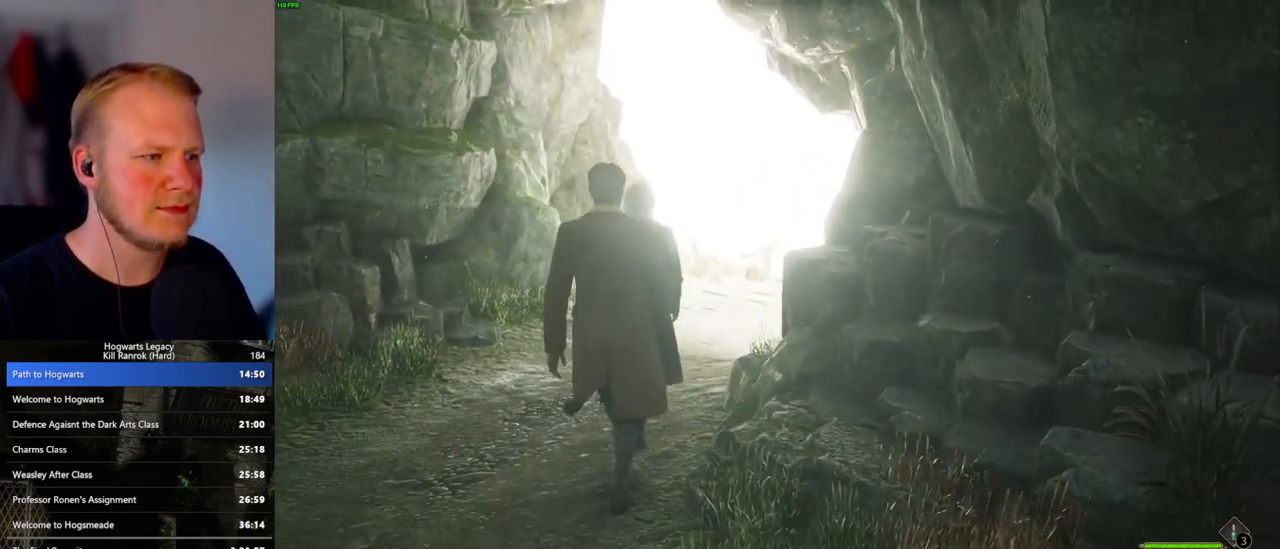
{"keys": ["w"], "mouse": [], "events": []}
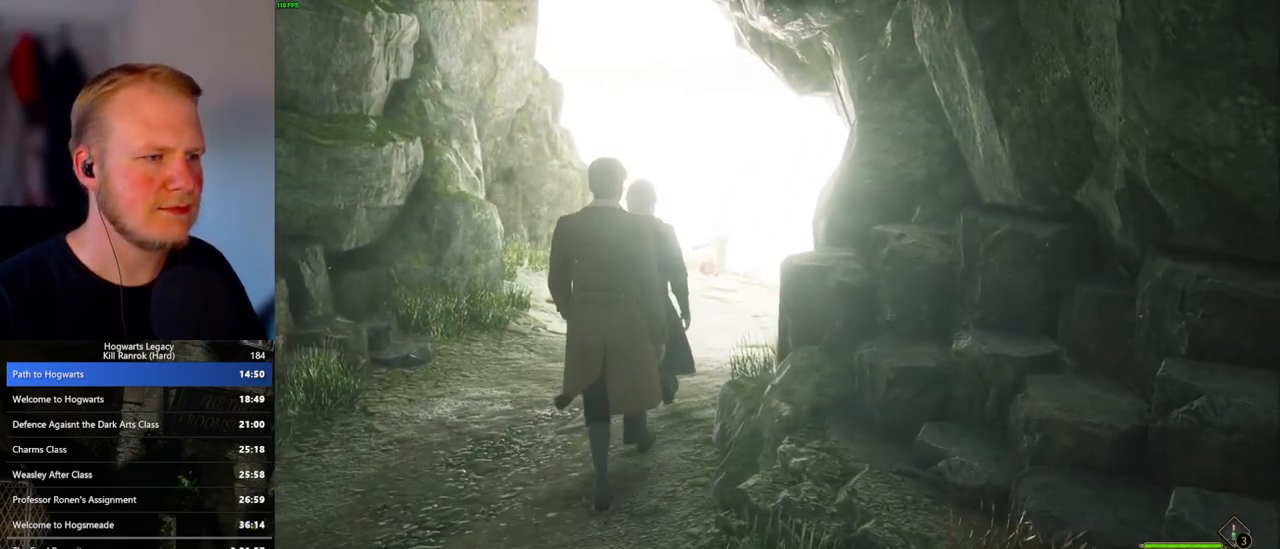
{"keys": ["w"], "mouse": [], "events": []}